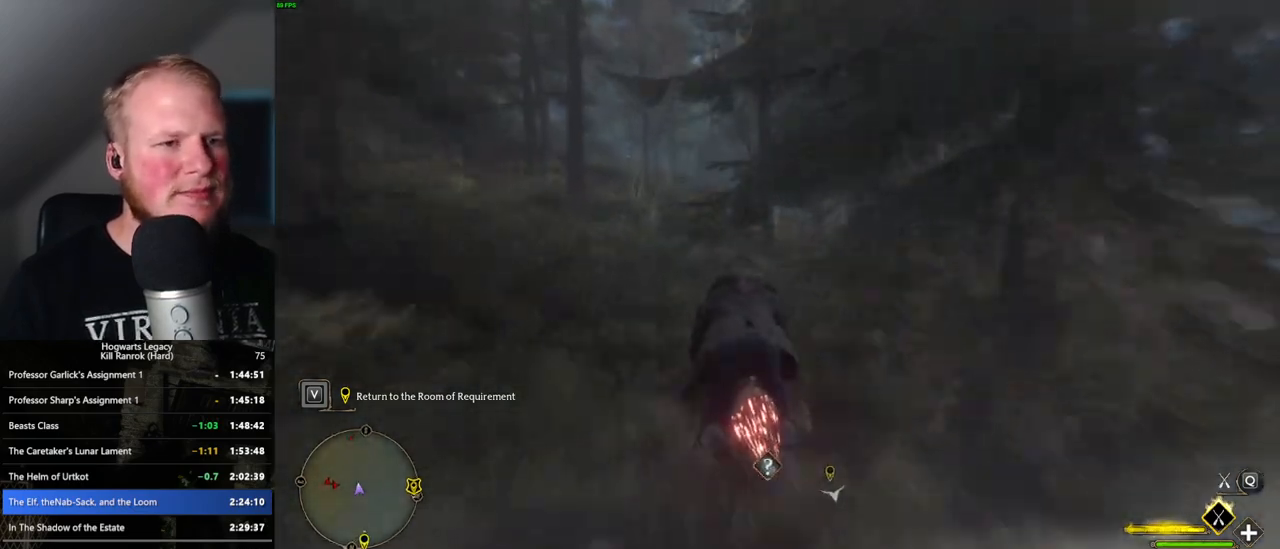
Gameplay with keyboard and mouse; each line is a JSON object with the keys and mouse buttons held at the frame after it. "events" lists presses ("down") and releases ("up") of ".", "/", "0", "1", "2", "3", "4", "5", "6", "7", "8", "9", "a", "alt_l", "alt_r", "b", "backslash", "backspace", "c", "caps_lock", "comma", "ctrl_l", "ctrl_r", "d", "e", "equals", "escape", "f", "f1", "f10", "f11", "f12", "f2", "f3", "f4", "f5", "f6", "f7", "f8", "f9", "g", "h", "i", "j", "k", "l", "lbracket", "m", "minus", "n", "o", "p", "q", "quote", "r", "rbracket", "return", "s", "semicolon", "shift_l", "shift_r", "space", "super_l", "super_r", "t", "tab", "tilde", "u", "v", "w", "x", "y", "z", "mouse_left", "mouse_wheel", "mouse_right", "mouse_mb4" and "mouse_mb5" between this image and that frame as [ms after this image, input, new state], when the widget could be followed in between. "mouse_left", "mouse_wheel", "mouse_right", "mouse_mb4", "mouse_mb5" = the "left", "wheel", "right", "mb4", "mb5" buttons of the "mouse" list. No other keys are recorded. "wheel" means that the mouse wheel is clicked or scrolled. Mouse movement is not recorded.
{"keys": ["w"], "mouse": ["left"], "events": []}
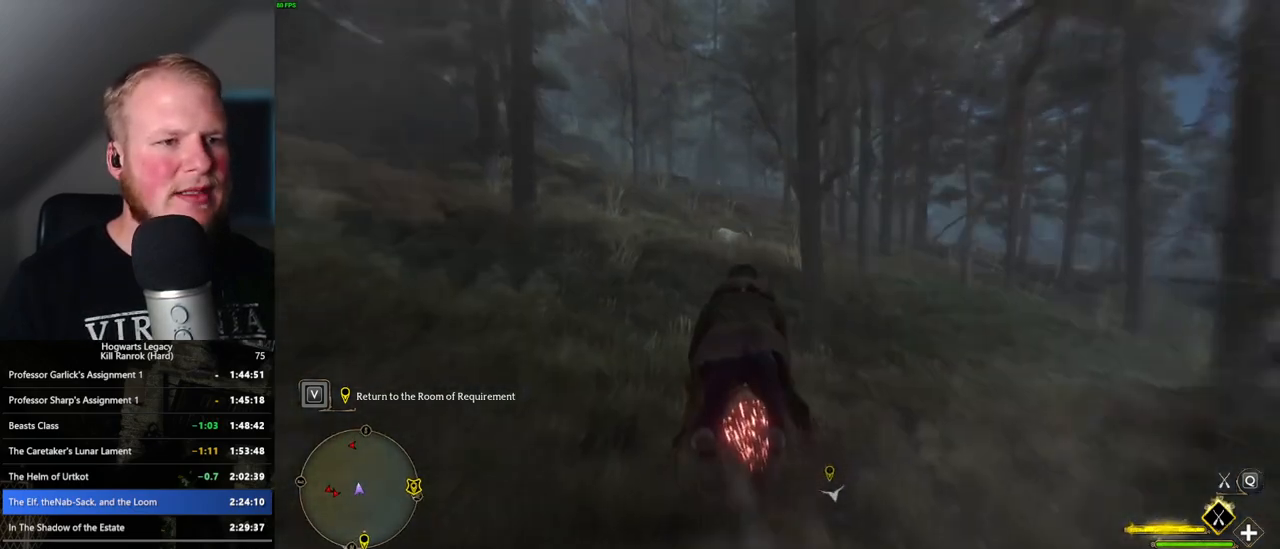
{"keys": ["space", "w"], "mouse": ["left"], "events": [[167, "space", "down"], [200, "space", "up"], [450, "space", "down"]]}
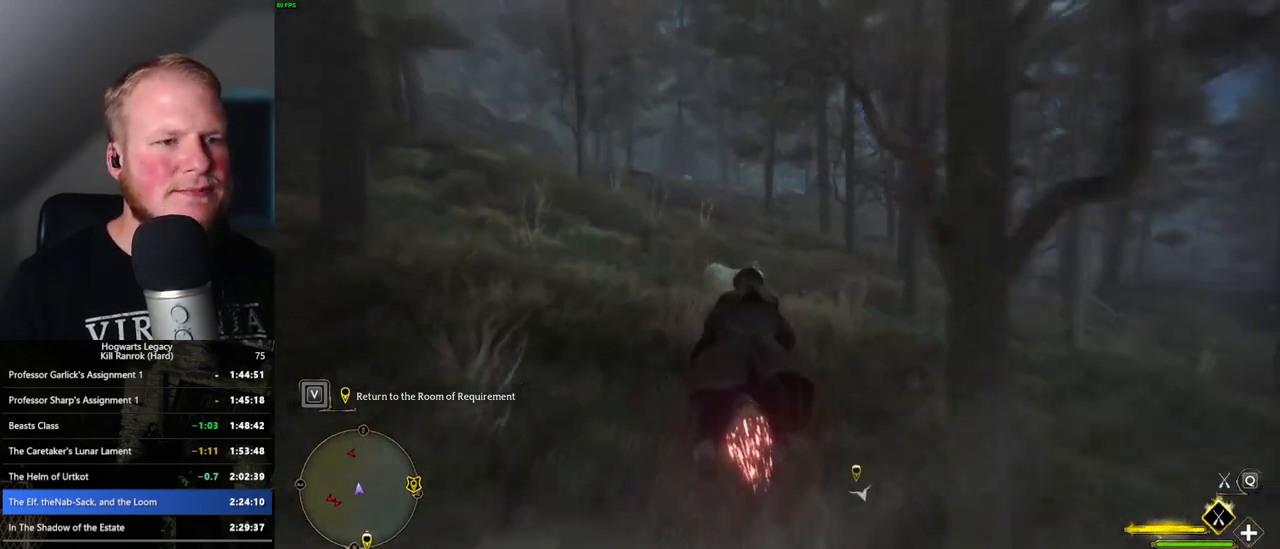
{"keys": ["w"], "mouse": ["left"], "events": [[34, "space", "up"]]}
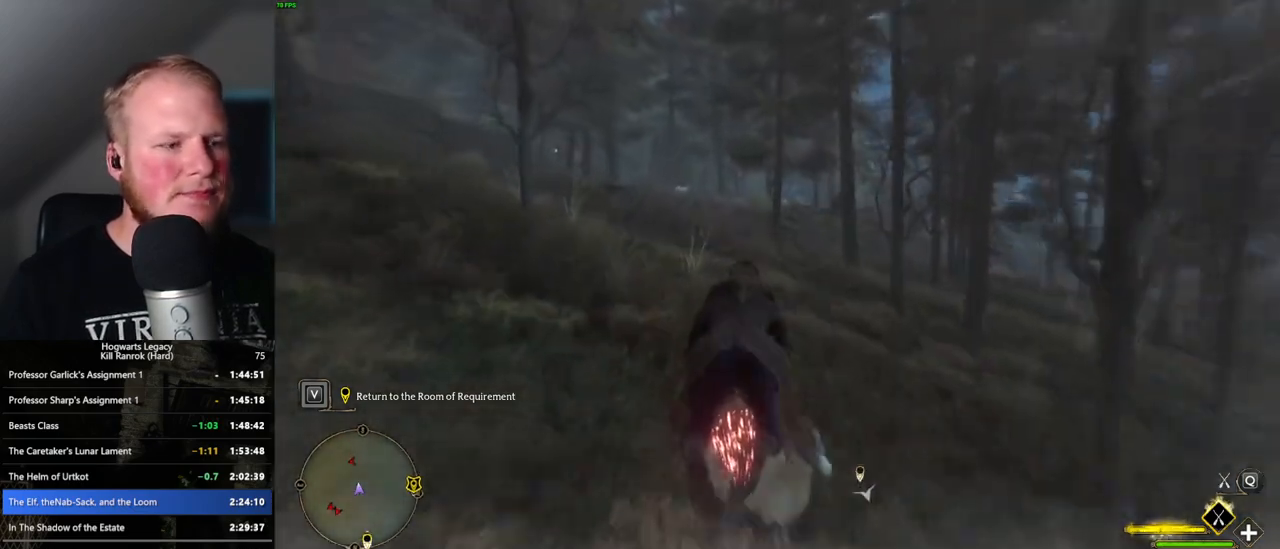
{"keys": ["w"], "mouse": ["left"], "events": []}
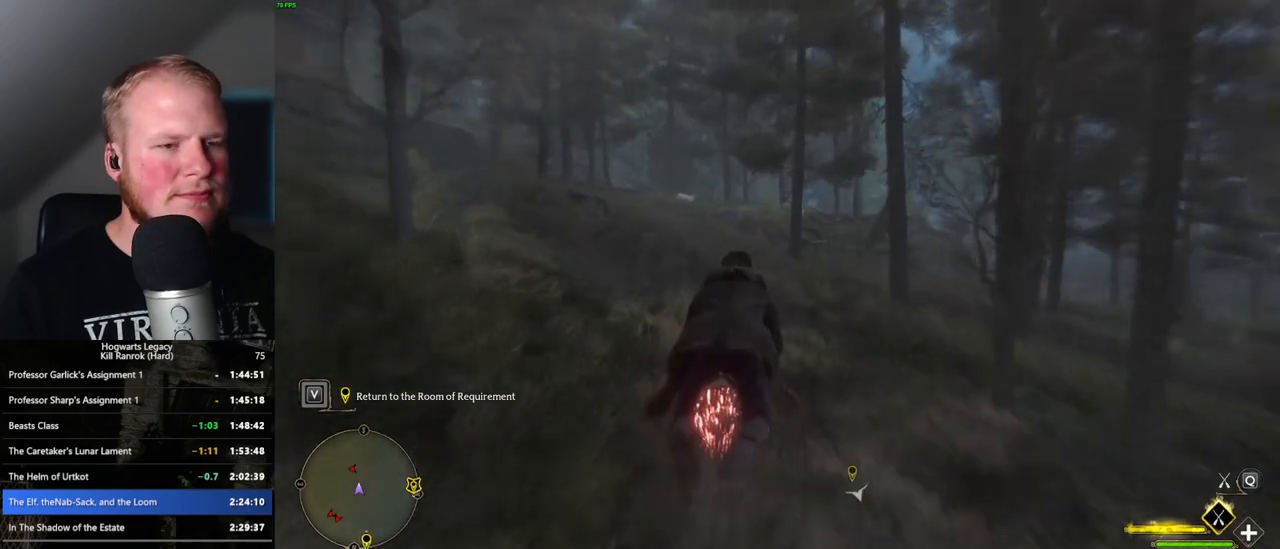
{"keys": ["w"], "mouse": ["left"], "events": [[334, "a", "down"], [450, "a", "up"]]}
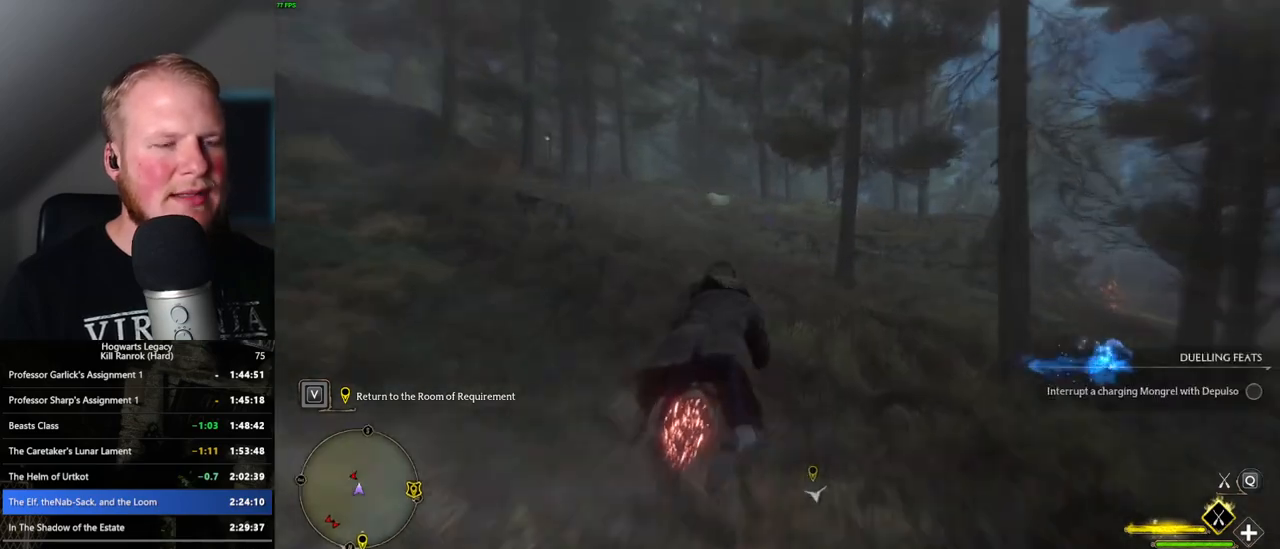
{"keys": ["a", "w"], "mouse": ["left"], "events": [[434, "a", "down"]]}
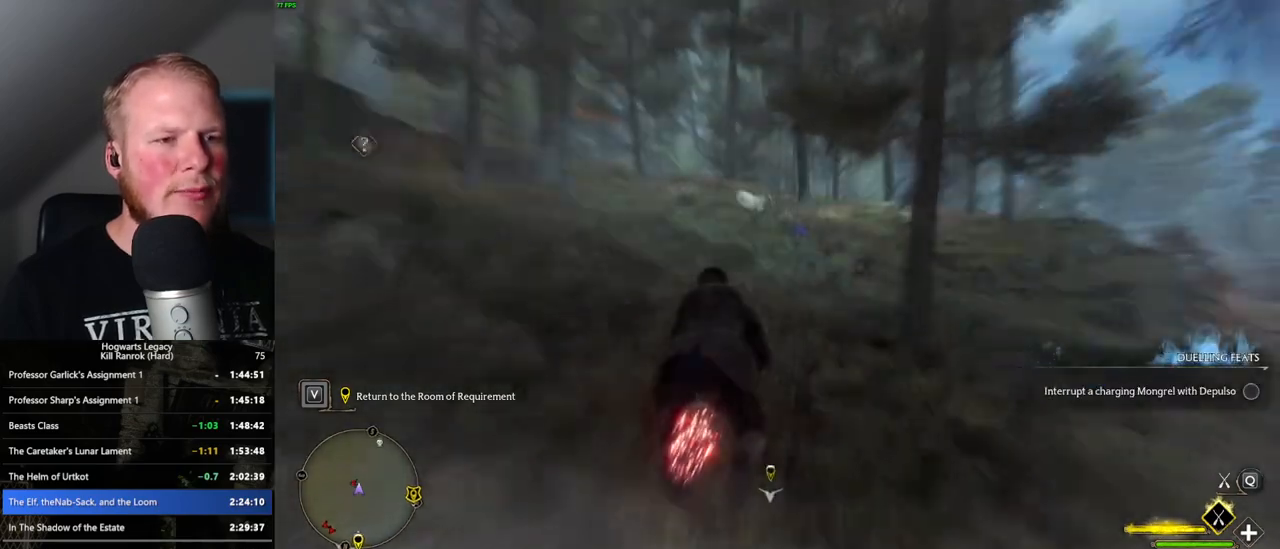
{"keys": ["w"], "mouse": ["left"], "events": [[17, "a", "up"]]}
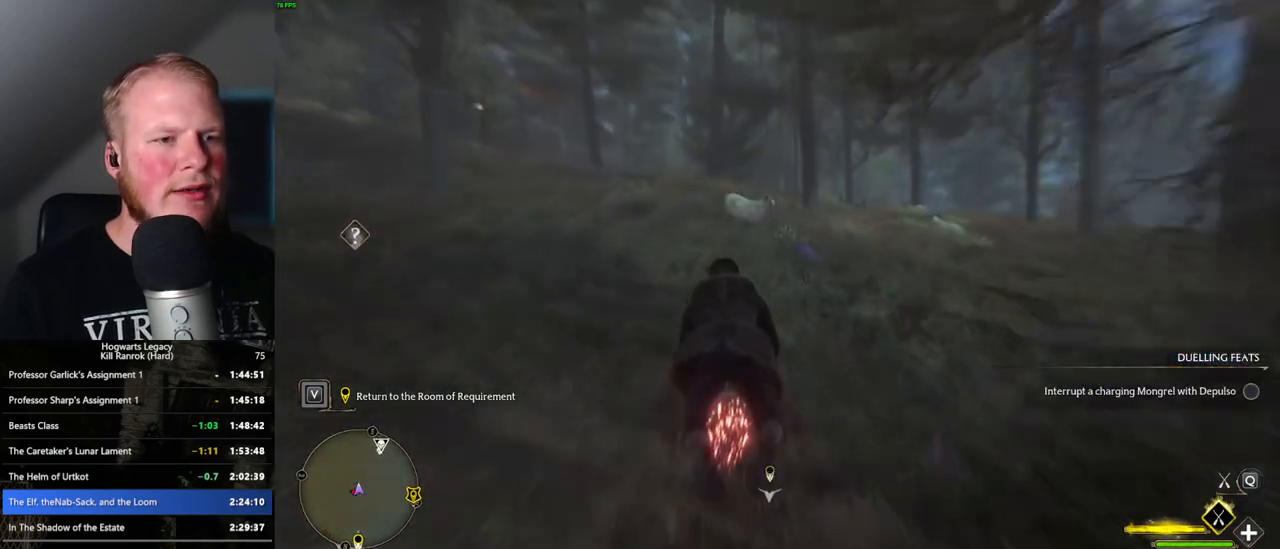
{"keys": ["w"], "mouse": ["left"], "events": [[100, "space", "down"], [217, "space", "up"]]}
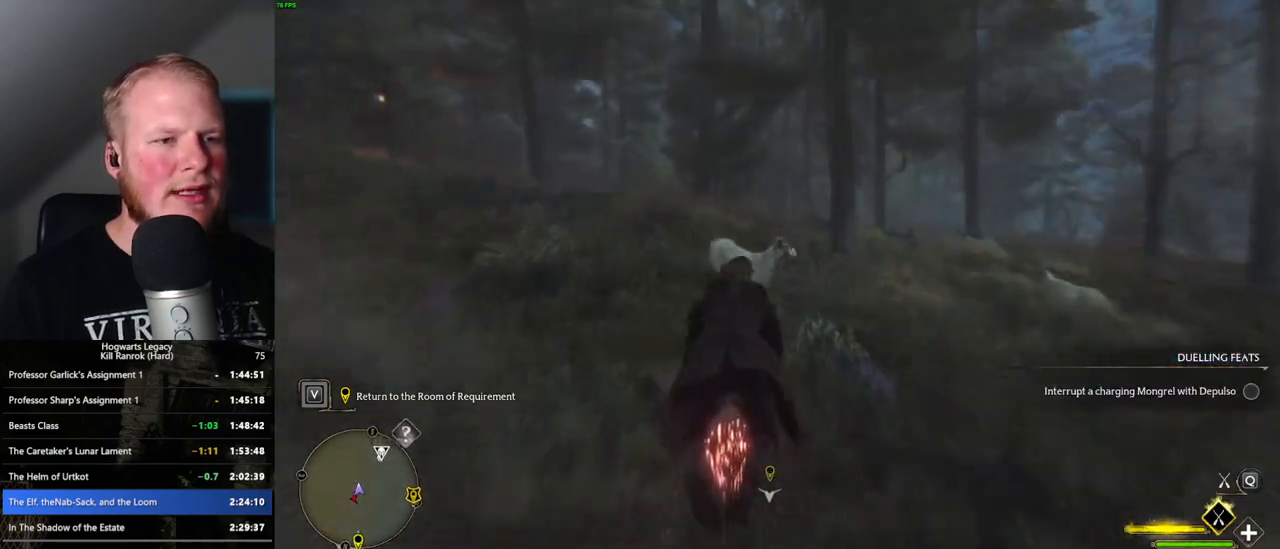
{"keys": ["w"], "mouse": ["left"], "events": []}
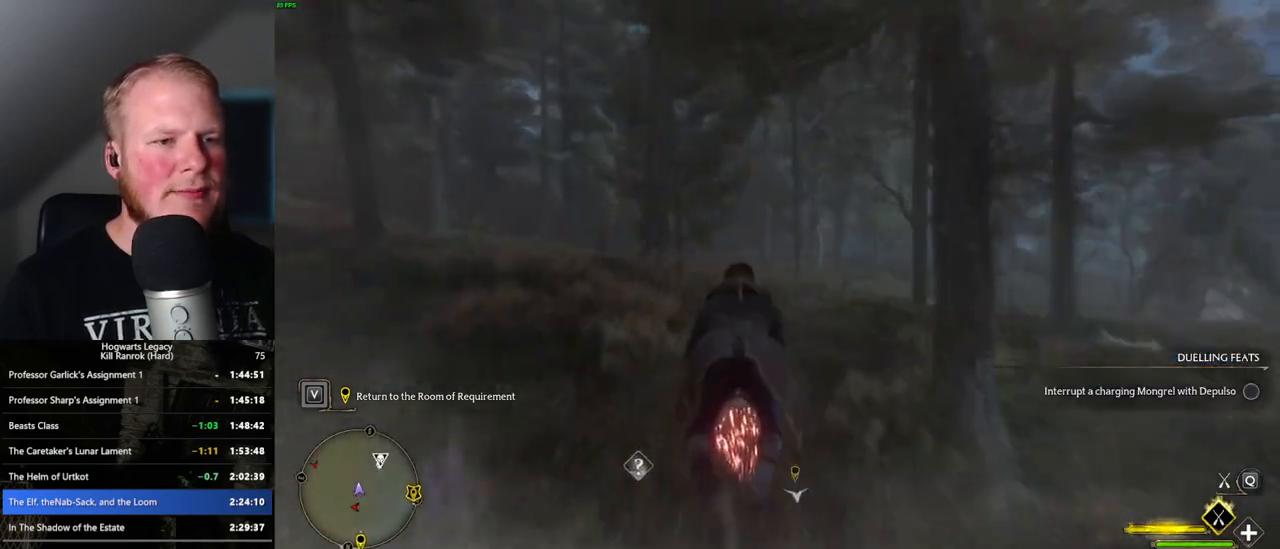
{"keys": ["w"], "mouse": ["left"], "events": []}
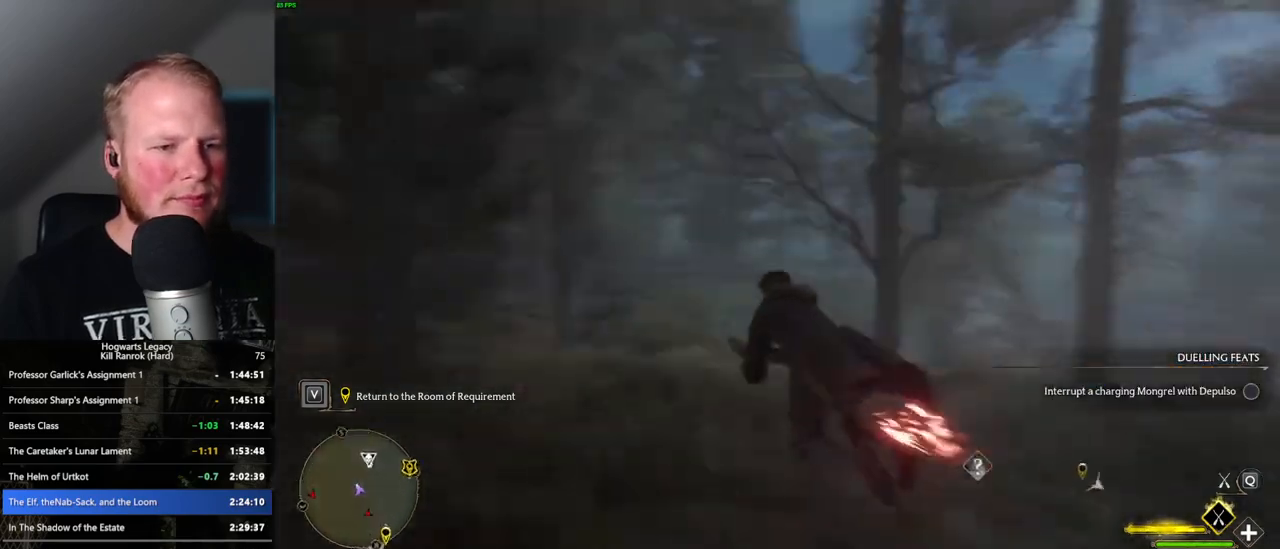
{"keys": ["ctrl_l", "w"], "mouse": ["left"], "events": [[84, "d", "down"], [184, "ctrl_l", "down"], [250, "d", "up"]]}
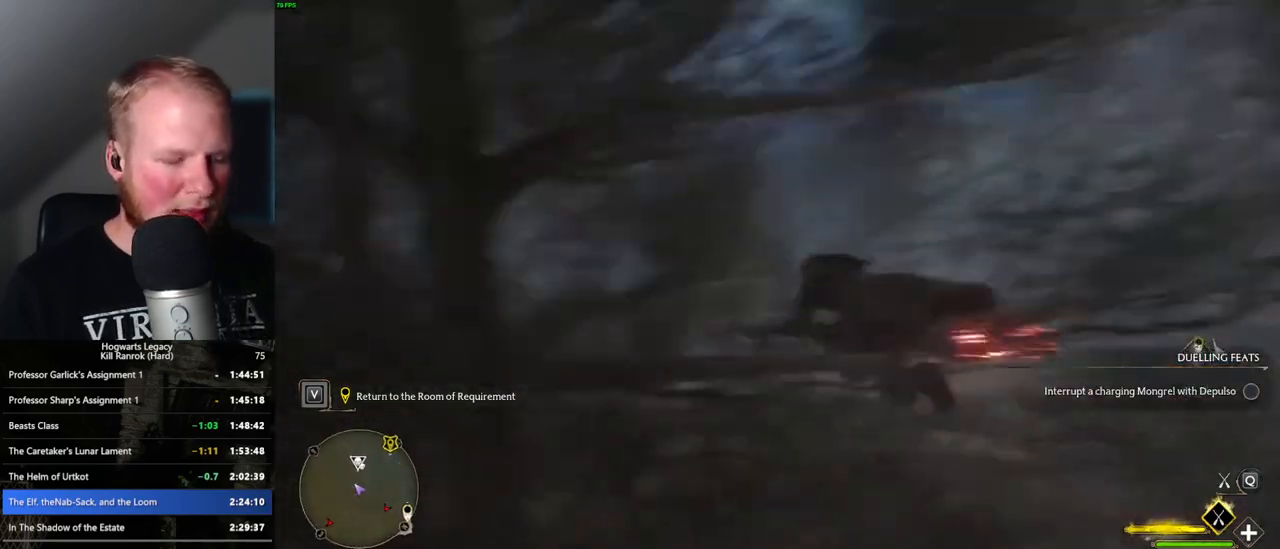
{"keys": ["w"], "mouse": [], "events": [[34, "mouse_left", "up"], [200, "b", "down"], [367, "b", "up"], [434, "ctrl_l", "up"]]}
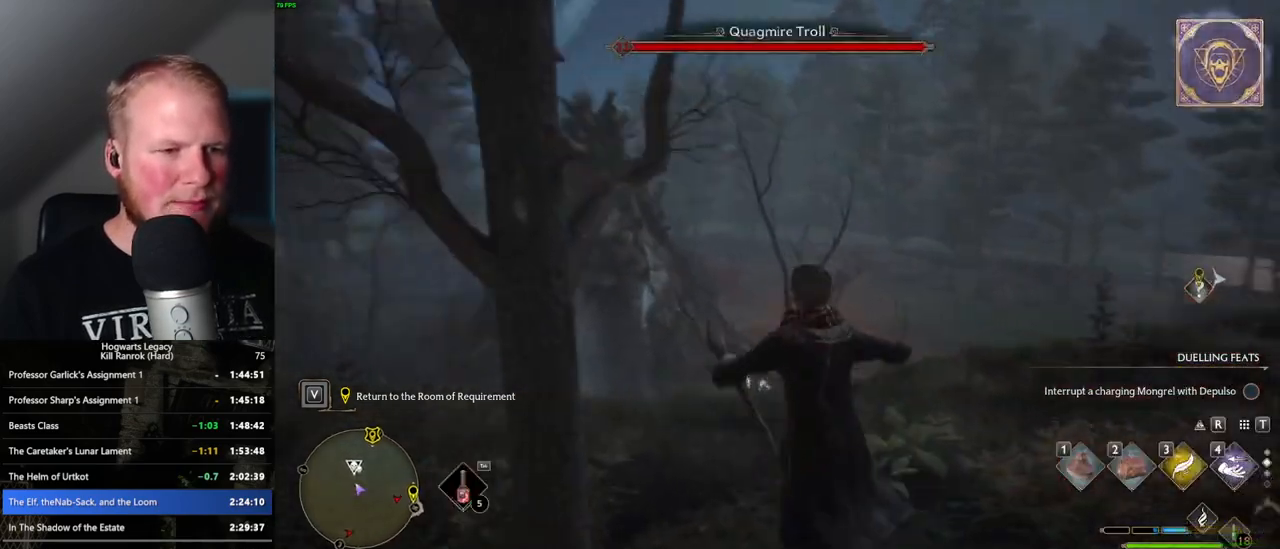
{"keys": ["w"], "mouse": [], "events": []}
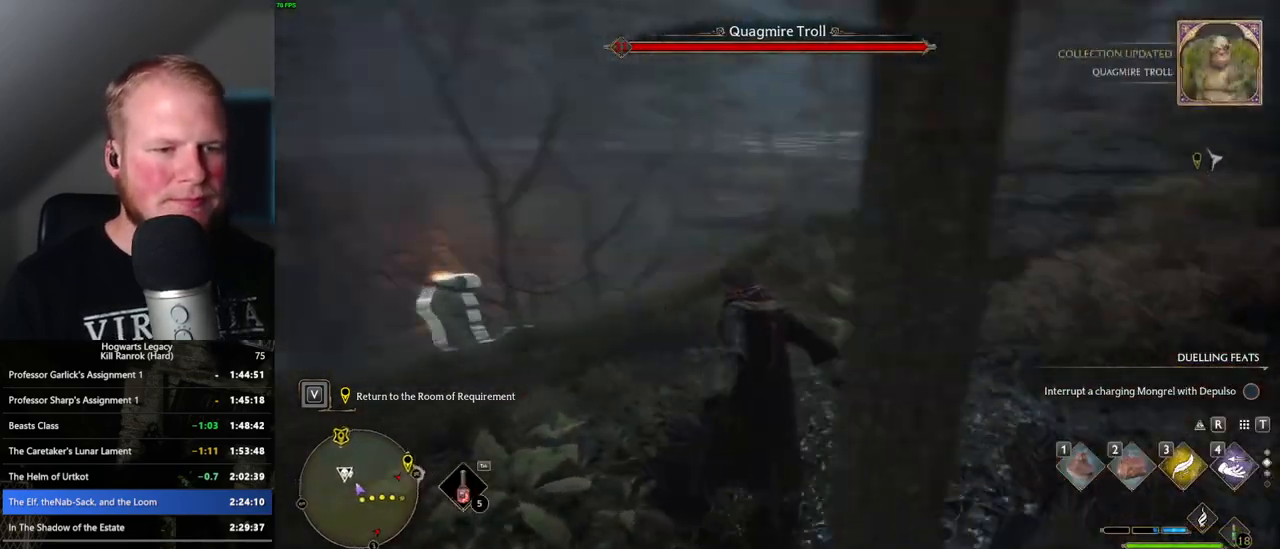
{"keys": ["w"], "mouse": [], "events": []}
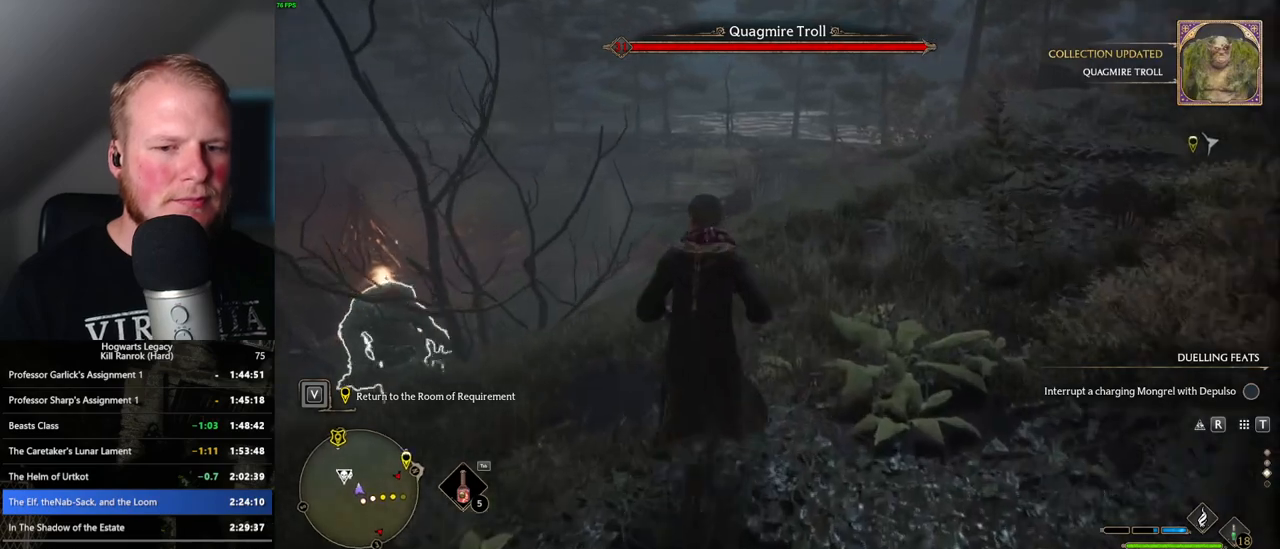
{"keys": ["w"], "mouse": [], "events": [[317, "1", "down"], [417, "1", "up"]]}
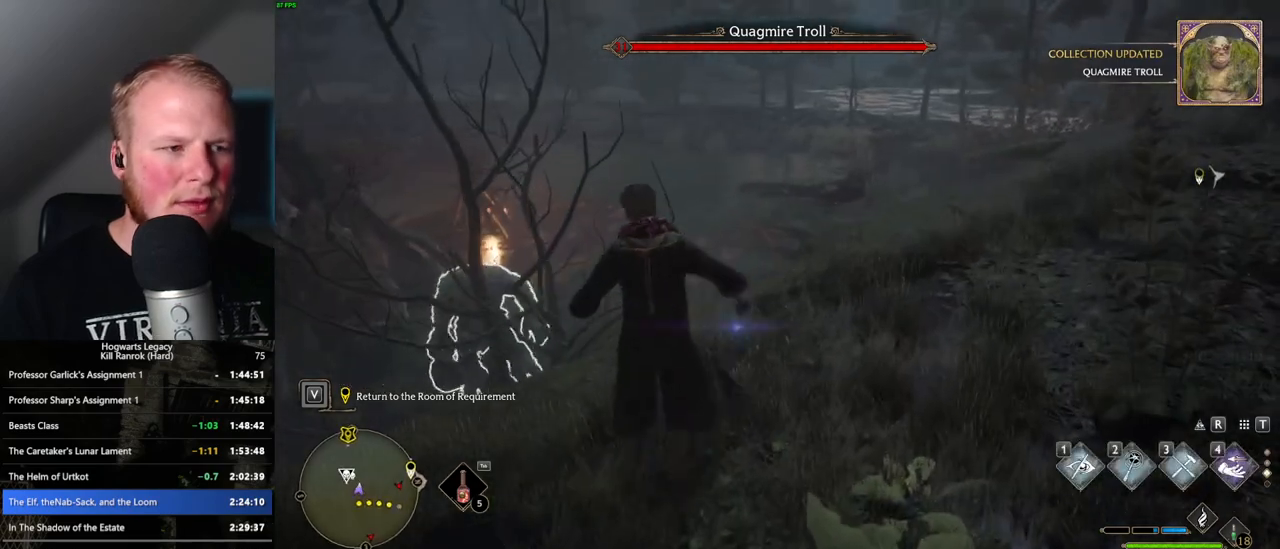
{"keys": ["w"], "mouse": [], "events": []}
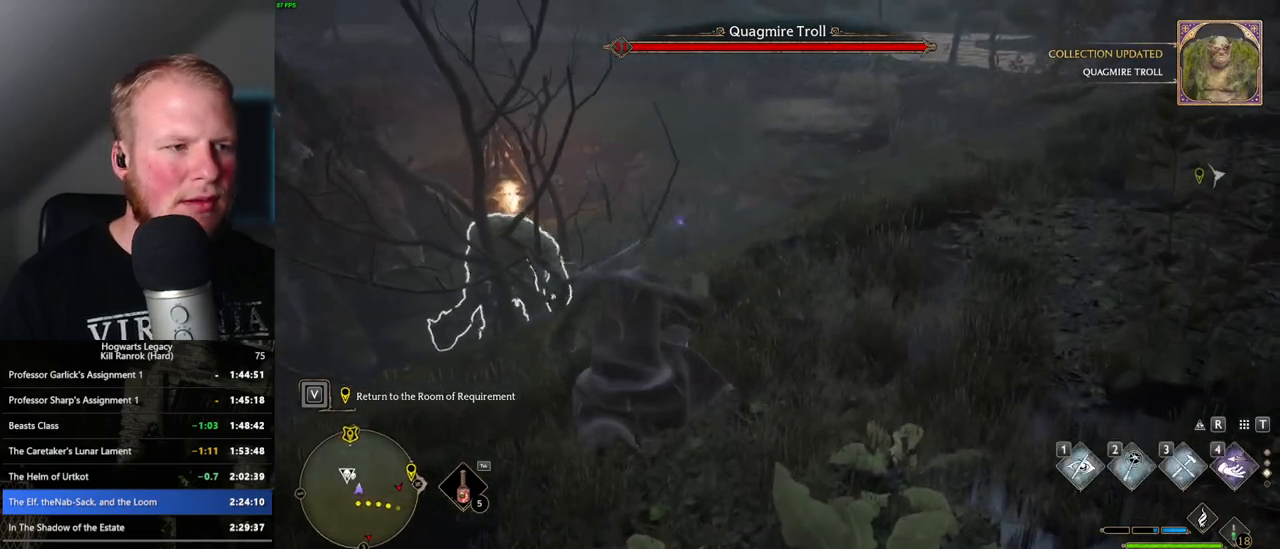
{"keys": ["d", "w"], "mouse": [], "events": [[17, "d", "down"]]}
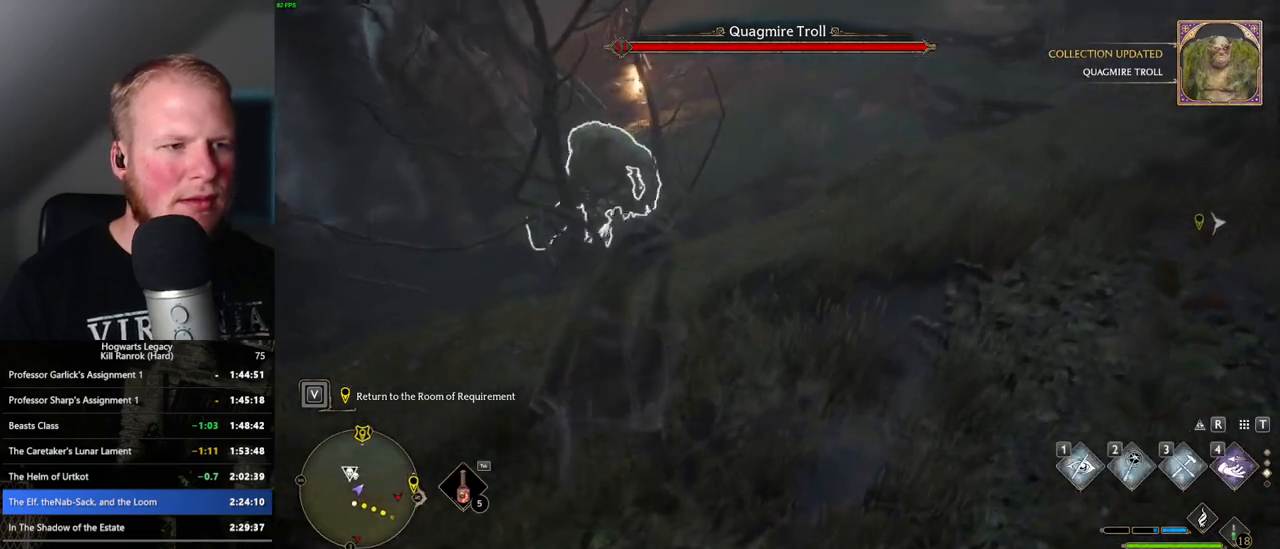
{"keys": ["d", "w"], "mouse": [], "events": []}
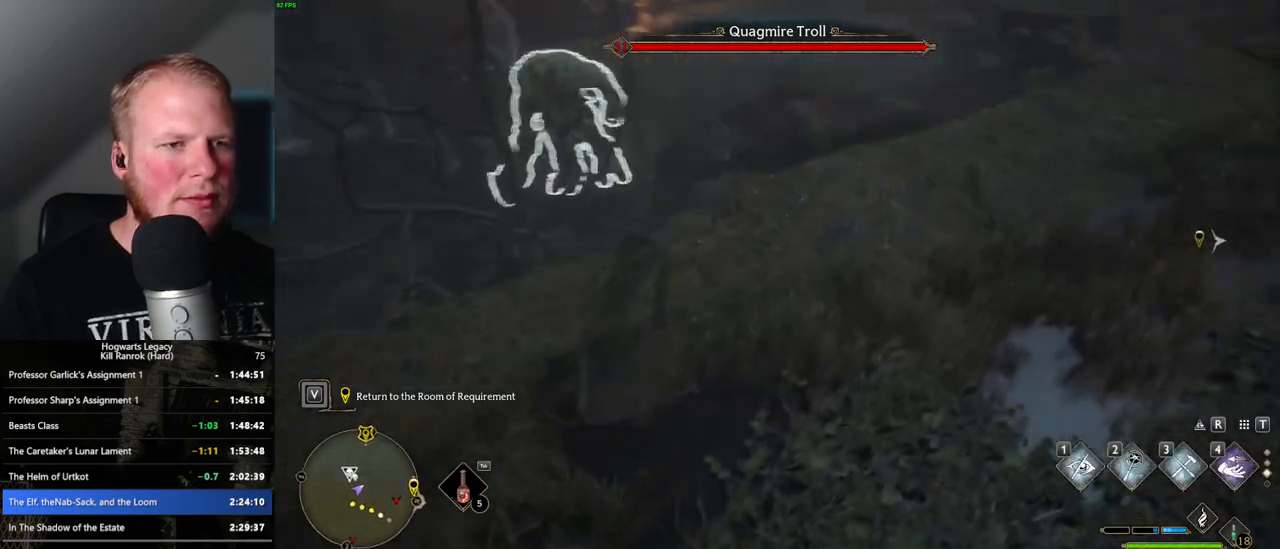
{"keys": ["w"], "mouse": [], "events": [[467, "d", "up"]]}
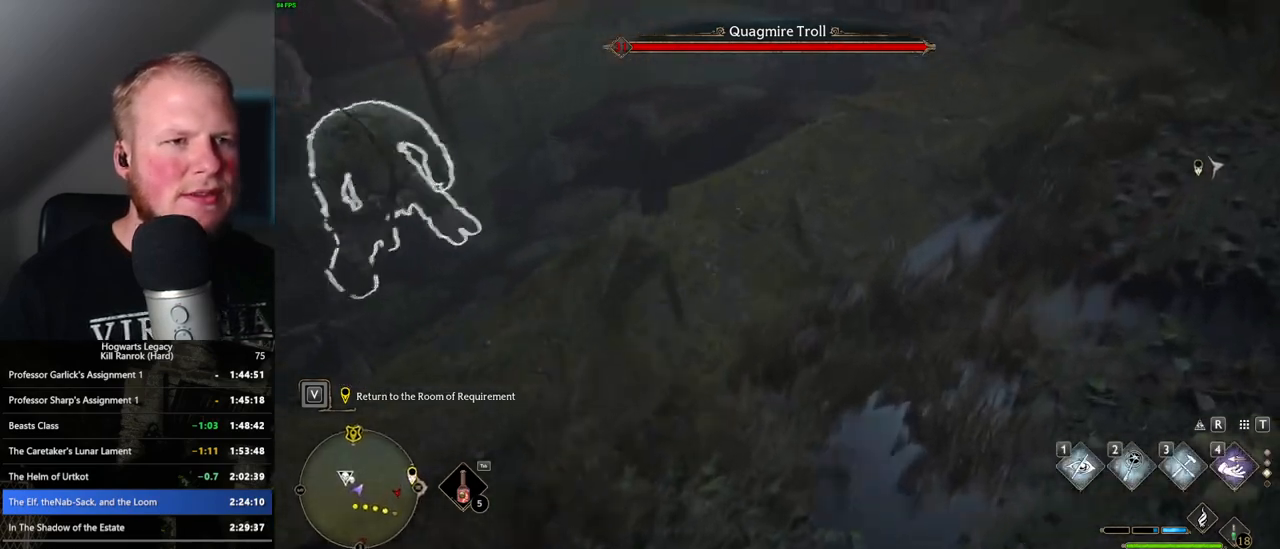
{"keys": ["a", "w"], "mouse": [], "events": [[17, "a", "down"]]}
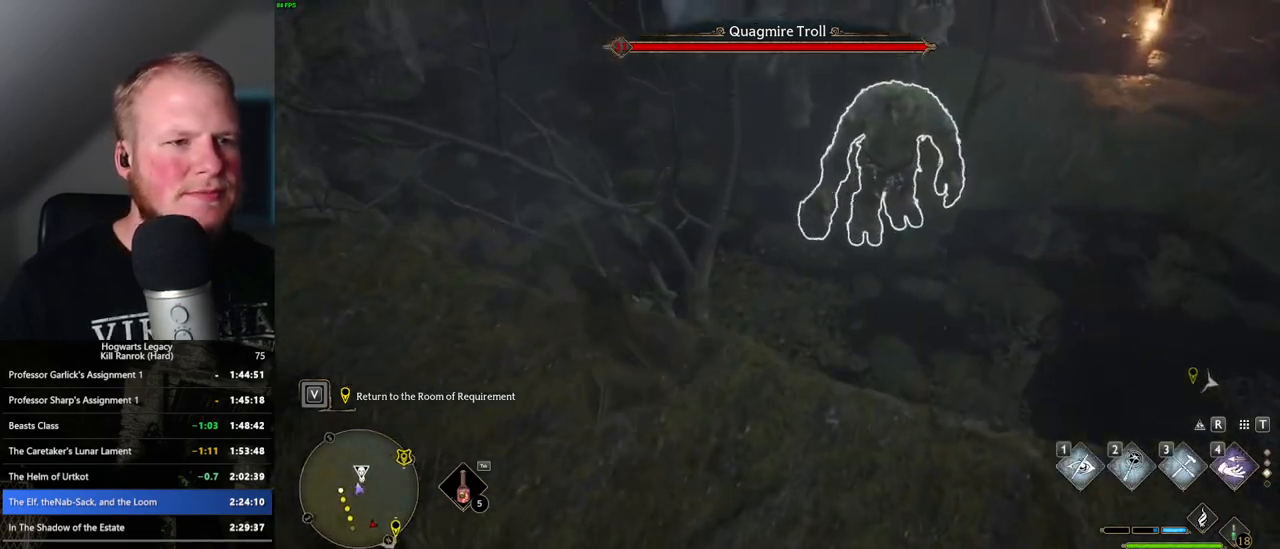
{"keys": ["a", "w"], "mouse": ["mb5"], "events": [[67, "w", "up"], [100, "w", "down"], [484, "mouse_mb5", "down"]]}
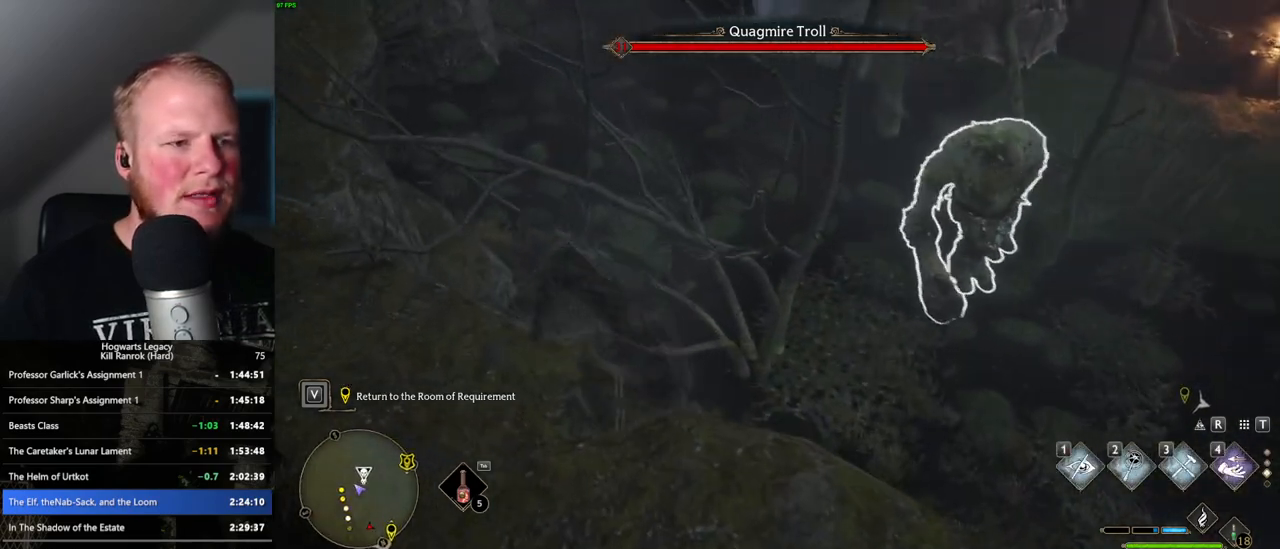
{"keys": ["w"], "mouse": [], "events": [[134, "mouse_mb5", "up"], [384, "a", "up"]]}
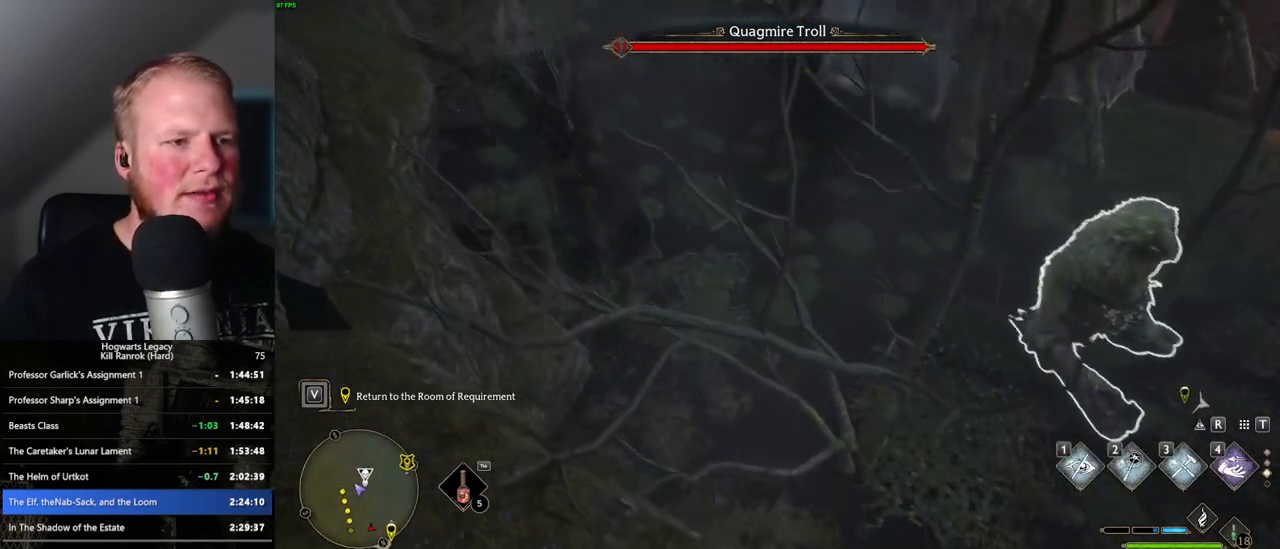
{"keys": ["a", "w"], "mouse": [], "events": [[150, "a", "down"]]}
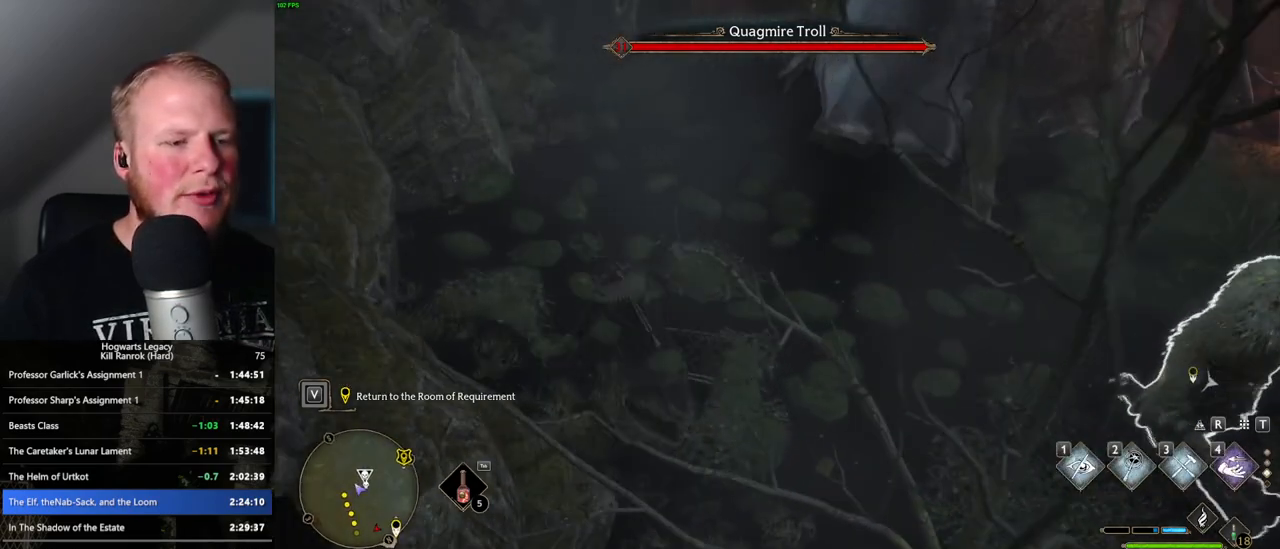
{"keys": ["d"], "mouse": [], "events": [[17, "d", "down"], [50, "w", "up"], [67, "a", "up"]]}
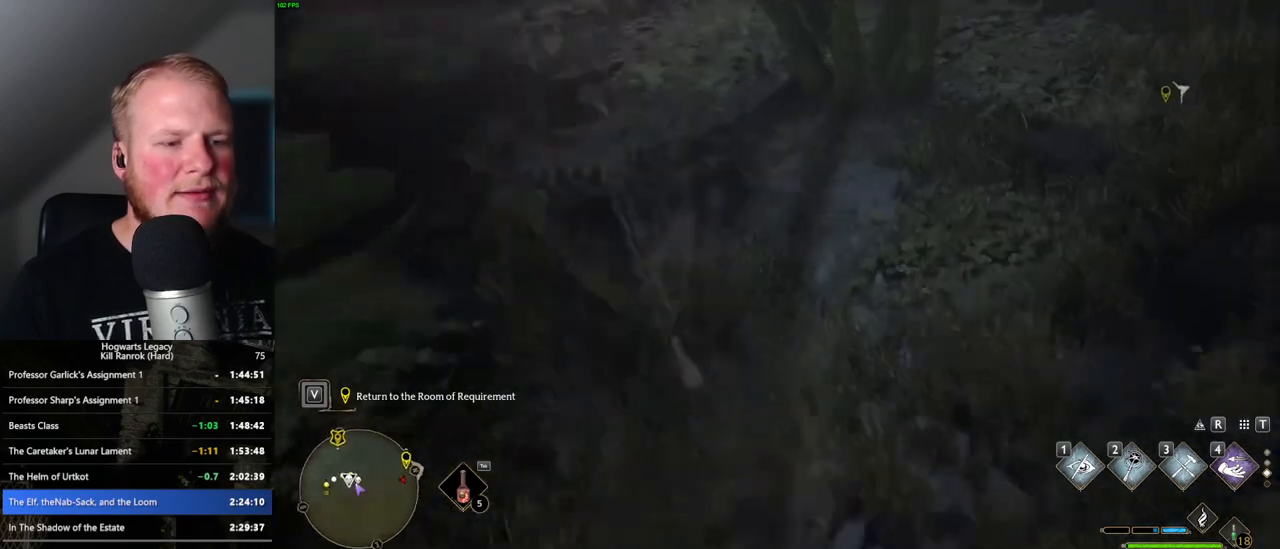
{"keys": ["d", "w"], "mouse": [], "events": [[84, "mouse_mb5", "down"], [184, "w", "down"], [267, "mouse_mb5", "up"]]}
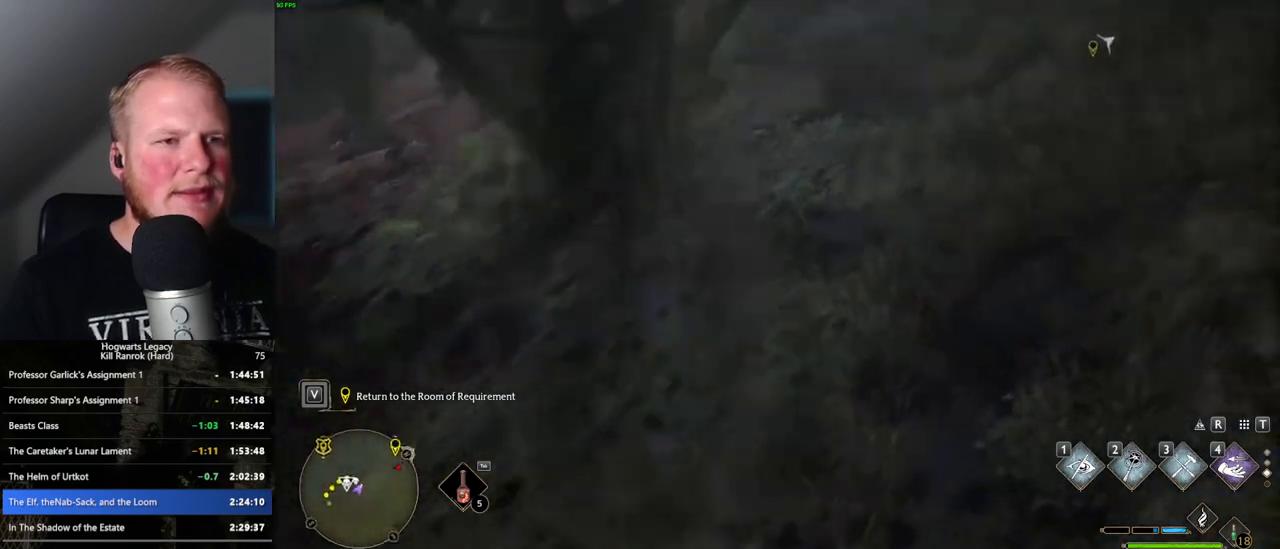
{"keys": ["w"], "mouse": [], "events": [[84, "d", "up"]]}
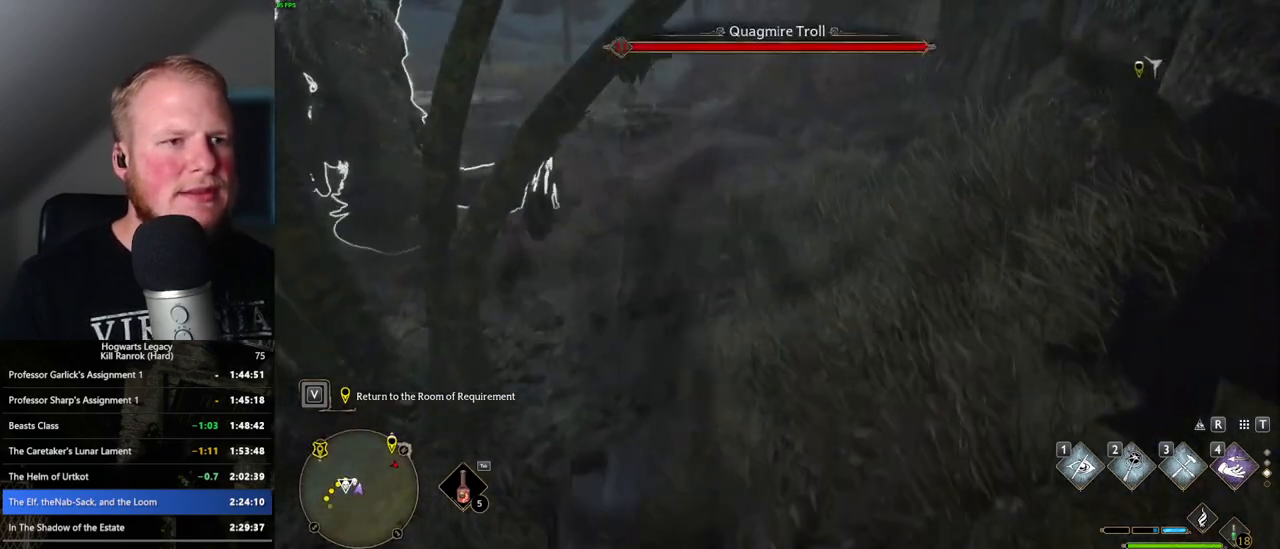
{"keys": ["d", "w"], "mouse": [], "events": [[67, "d", "down"]]}
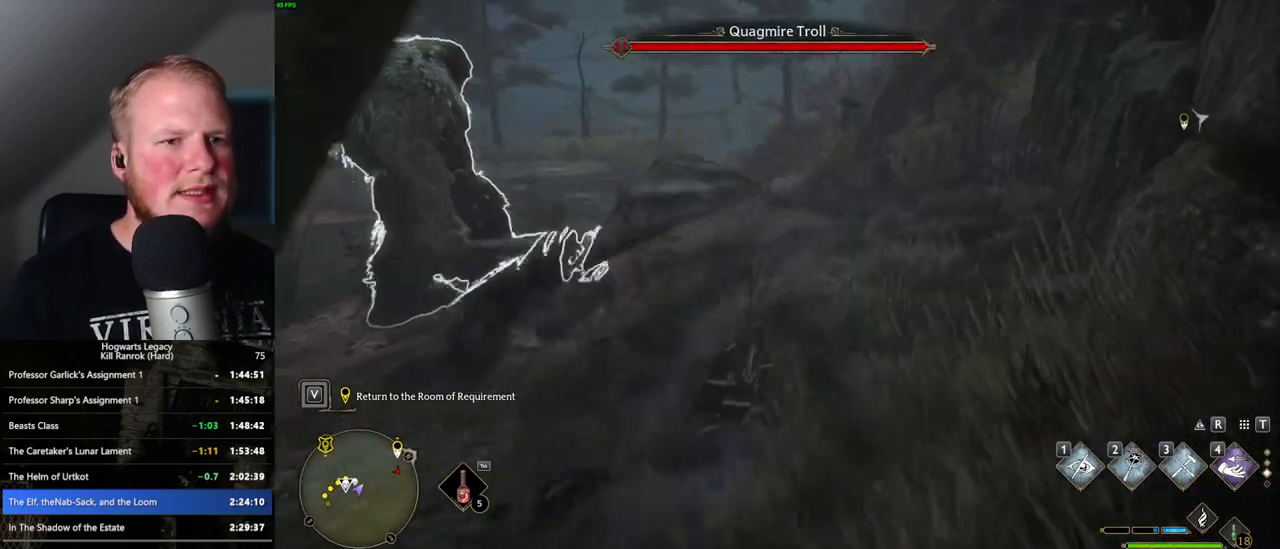
{"keys": ["w"], "mouse": [], "events": [[217, "d", "up"]]}
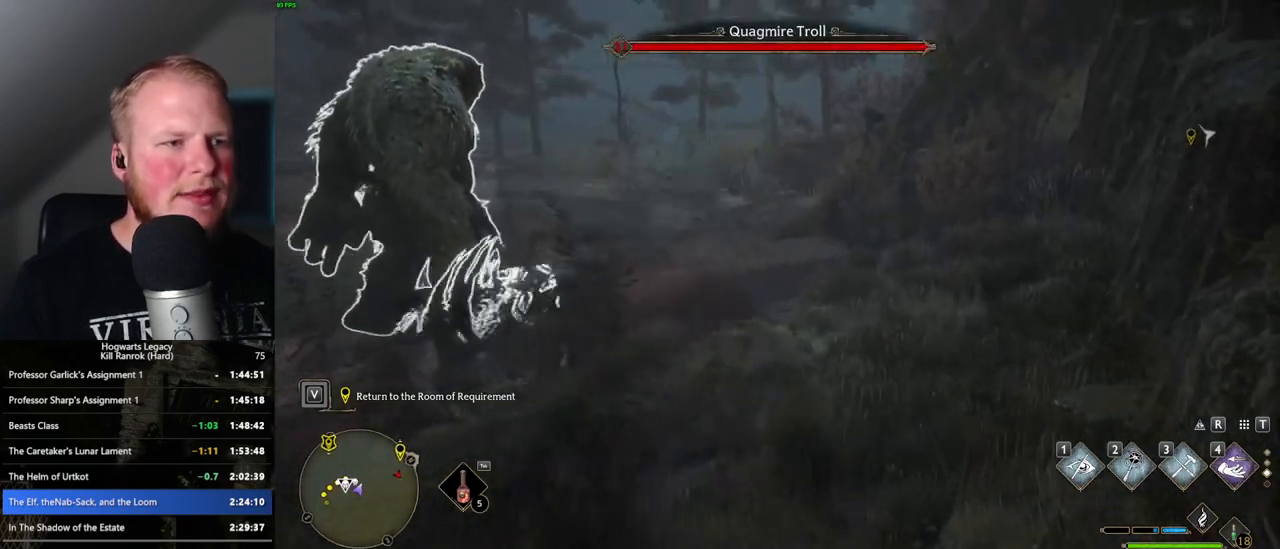
{"keys": ["d"], "mouse": [], "events": [[400, "d", "down"], [500, "w", "up"]]}